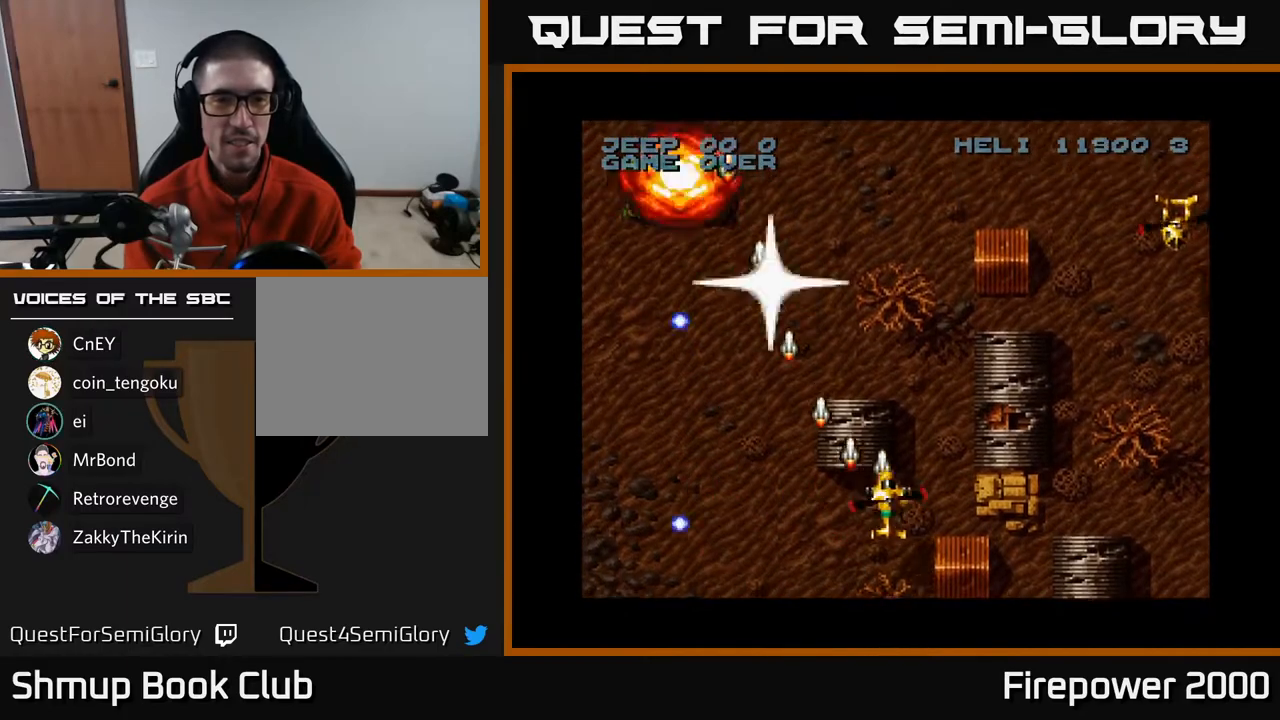
Gameplay with a controller (Xbox layout); each line is a JSON object with the inputs held at the frame after it. "events" lists button and stick changes between this image and that frame as [ms after this image, input, new state], when the widget could be followed in between.
{"buttons": ["A", "DPAD_RIGHT"], "left_stick": "center", "right_stick": "center", "events": []}
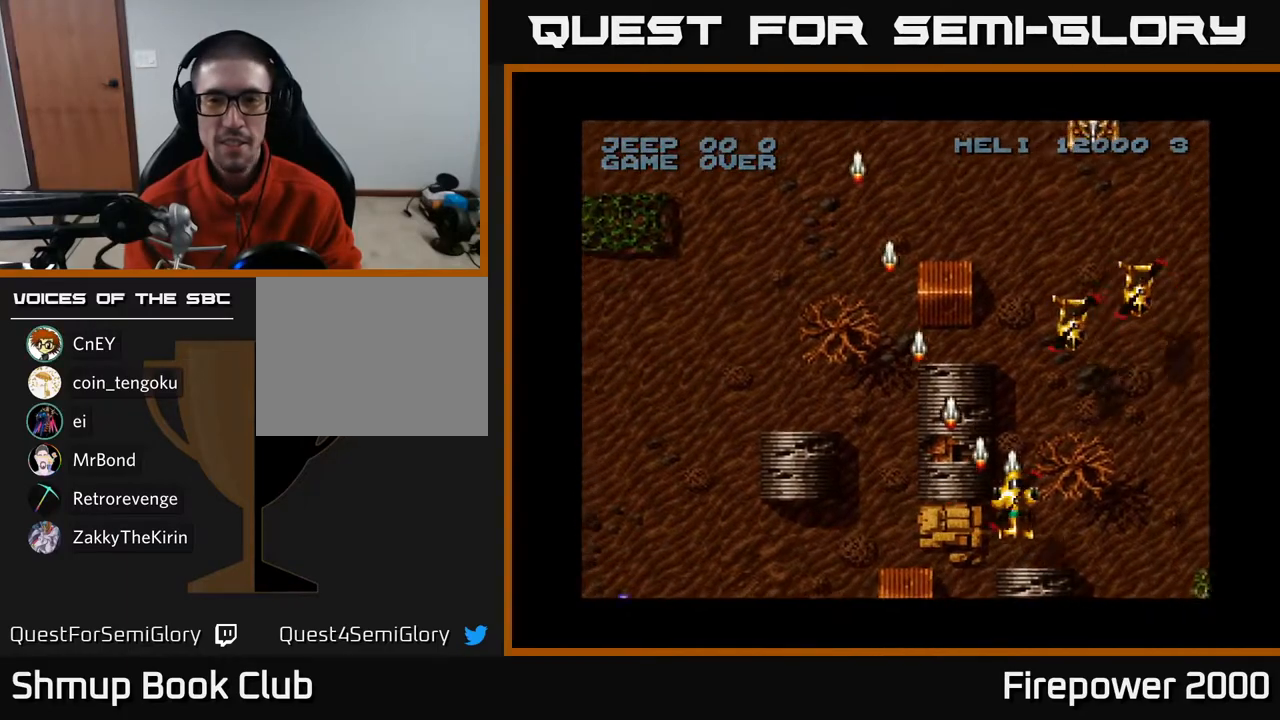
{"buttons": ["A", "DPAD_DOWN"], "left_stick": "center", "right_stick": "center", "events": [[300, "DPAD_RIGHT", "up"], [333, "DPAD_LEFT", "down"], [433, "DPAD_DOWN", "down"], [483, "DPAD_LEFT", "up"]]}
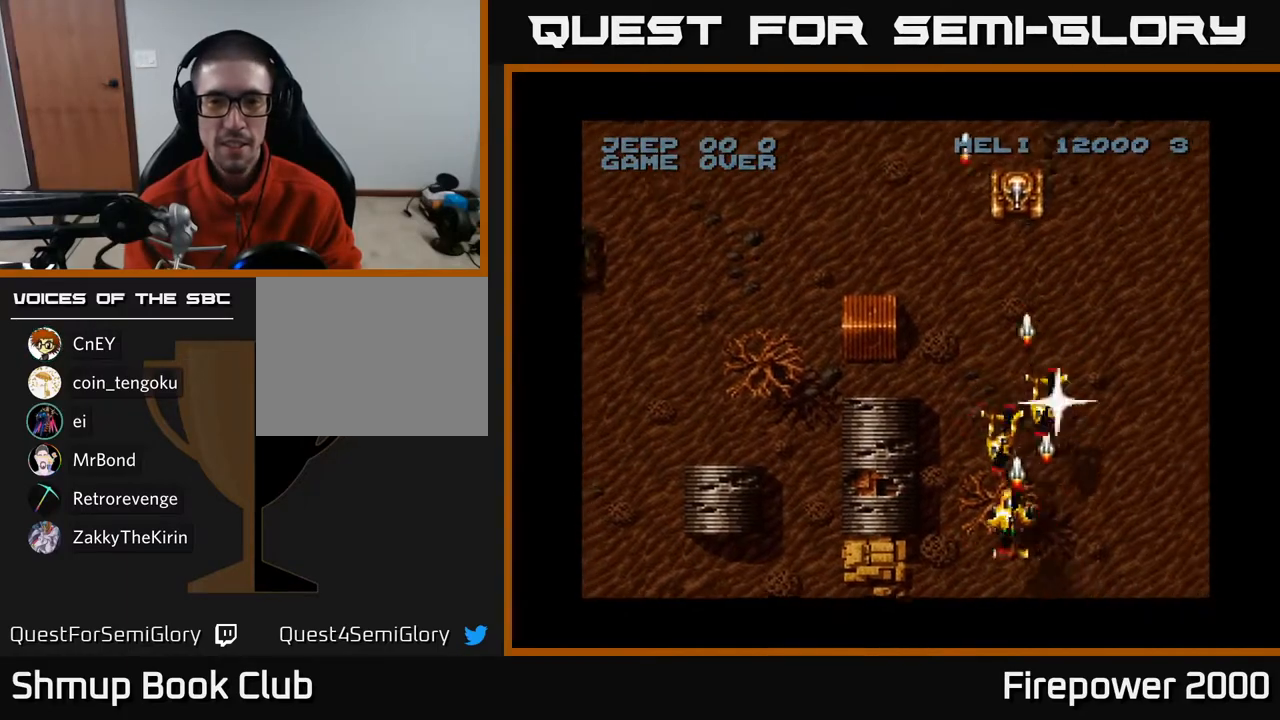
{"buttons": ["A", "DPAD_RIGHT"], "left_stick": "center", "right_stick": "center", "events": [[50, "DPAD_RIGHT", "down"], [133, "DPAD_RIGHT", "up"], [317, "DPAD_DOWN", "up"], [317, "DPAD_RIGHT", "down"]]}
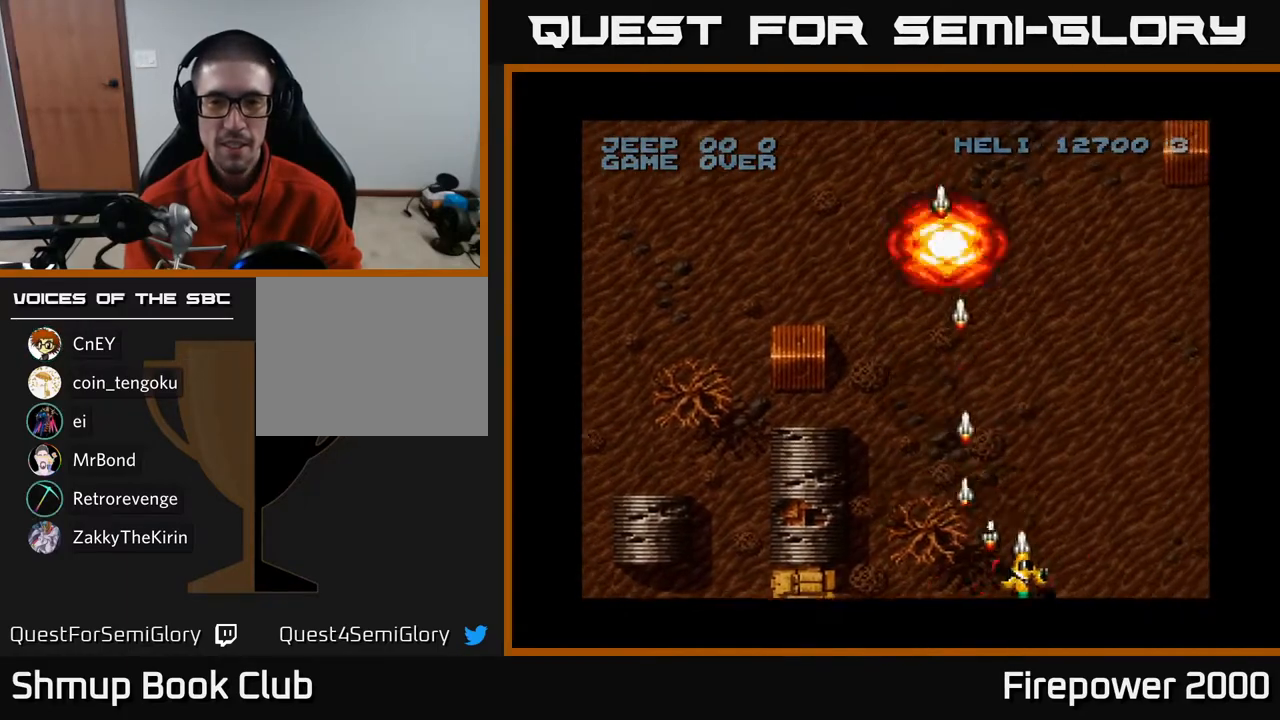
{"buttons": ["A", "DPAD_RIGHT"], "left_stick": "center", "right_stick": "center", "events": []}
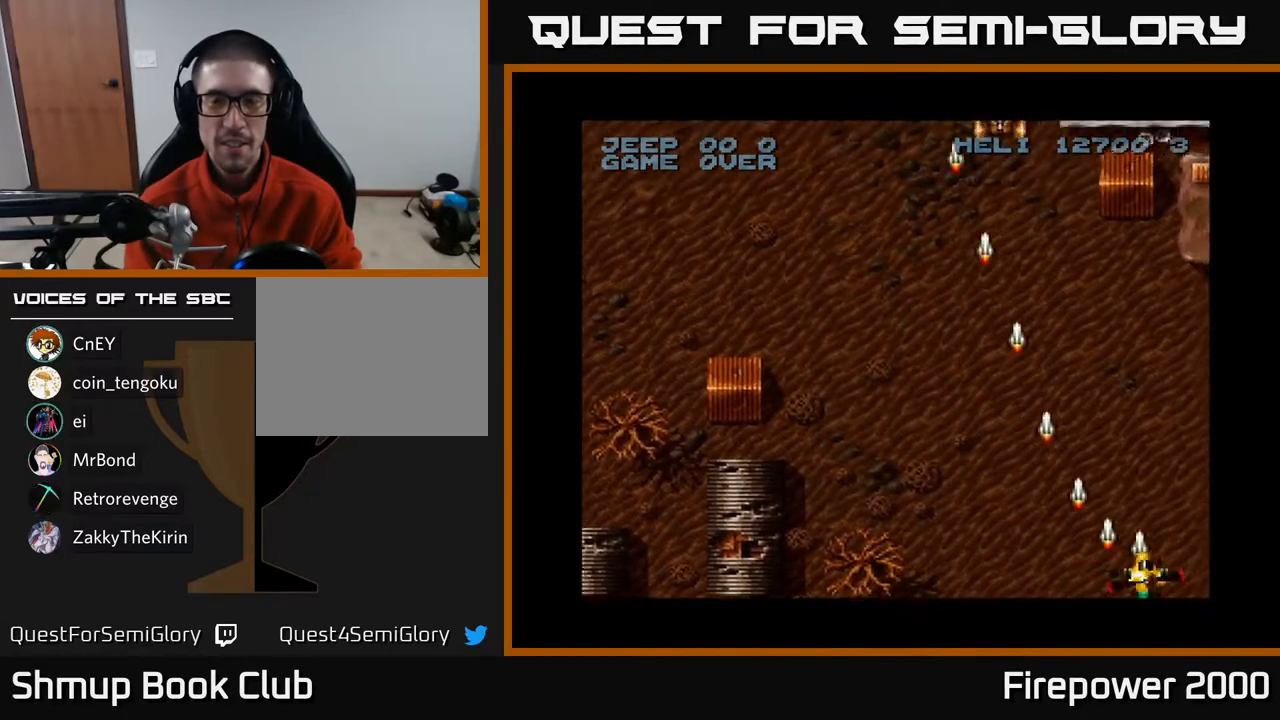
{"buttons": ["A", "DPAD_LEFT"], "left_stick": "center", "right_stick": "center", "events": [[200, "DPAD_RIGHT", "up"], [233, "DPAD_LEFT", "down"]]}
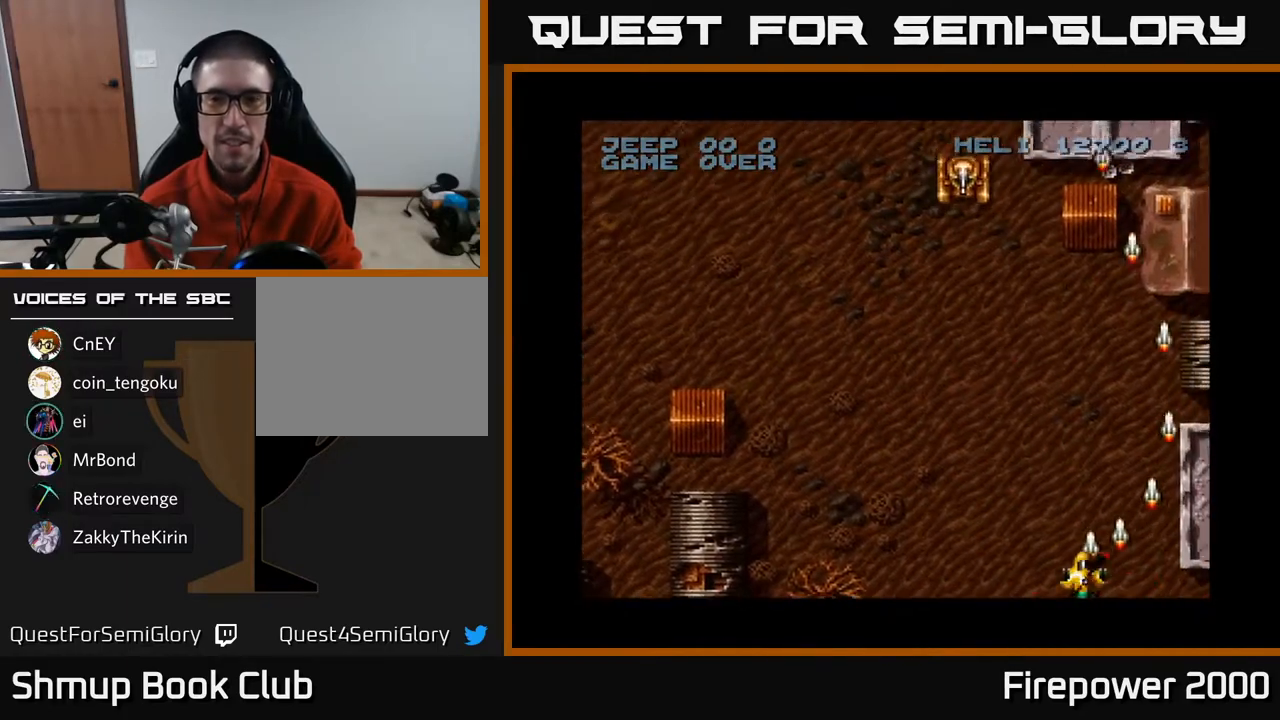
{"buttons": ["A", "DPAD_UP", "DPAD_LEFT"], "left_stick": "center", "right_stick": "center", "events": [[183, "DPAD_UP", "down"], [350, "DPAD_LEFT", "up"], [500, "DPAD_LEFT", "down"]]}
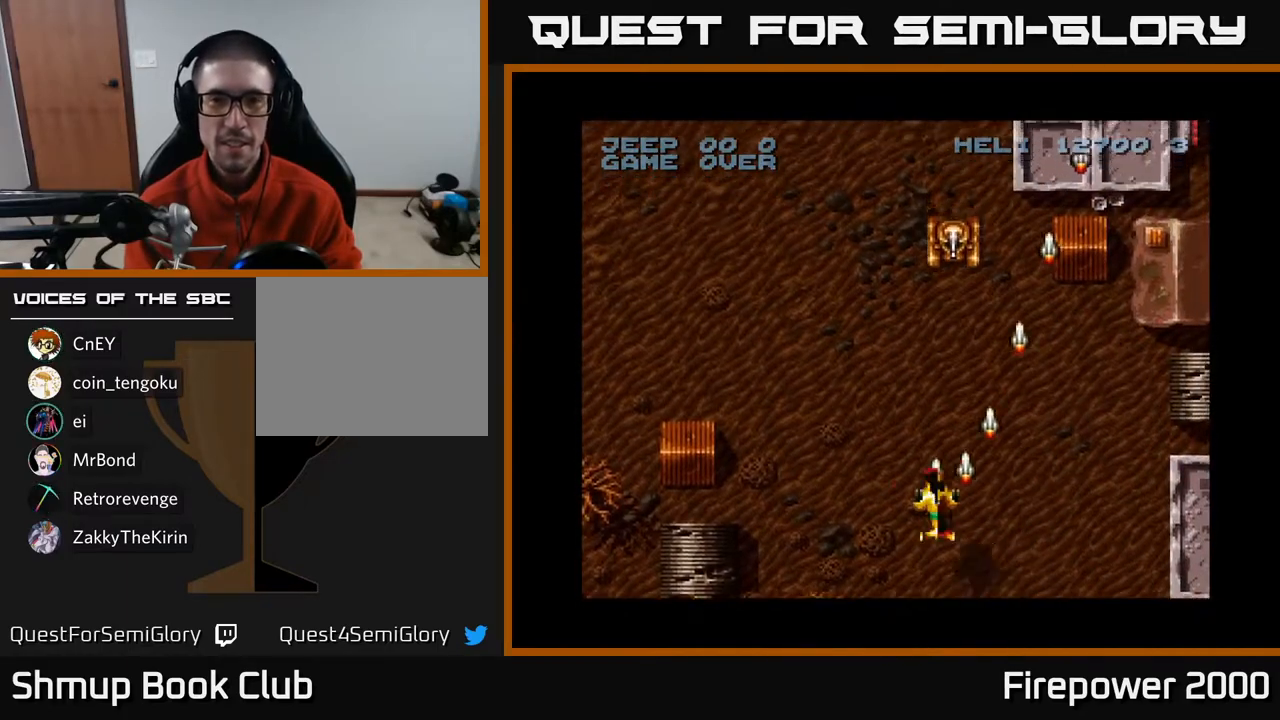
{"buttons": ["A", "DPAD_LEFT"], "left_stick": "center", "right_stick": "center", "events": [[67, "DPAD_UP", "up"]]}
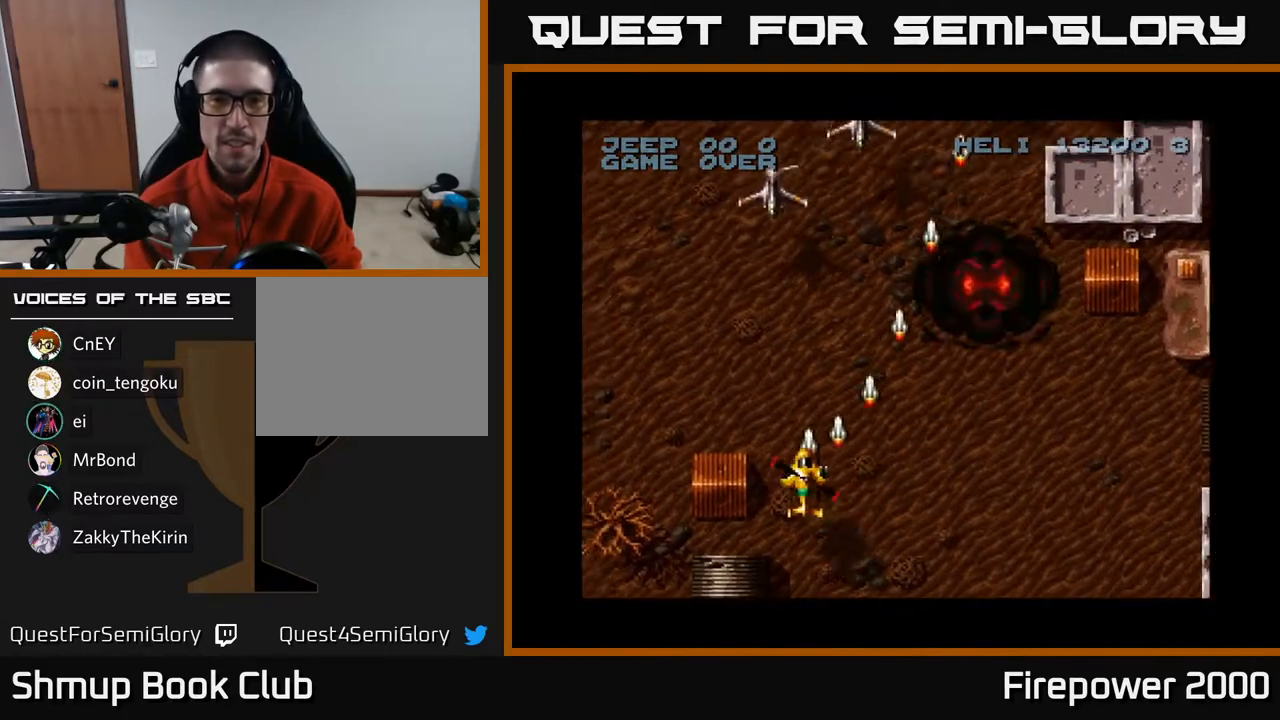
{"buttons": ["A", "DPAD_DOWN", "DPAD_RIGHT"], "left_stick": "center", "right_stick": "center", "events": [[400, "DPAD_LEFT", "up"], [433, "DPAD_DOWN", "down"], [450, "DPAD_RIGHT", "down"]]}
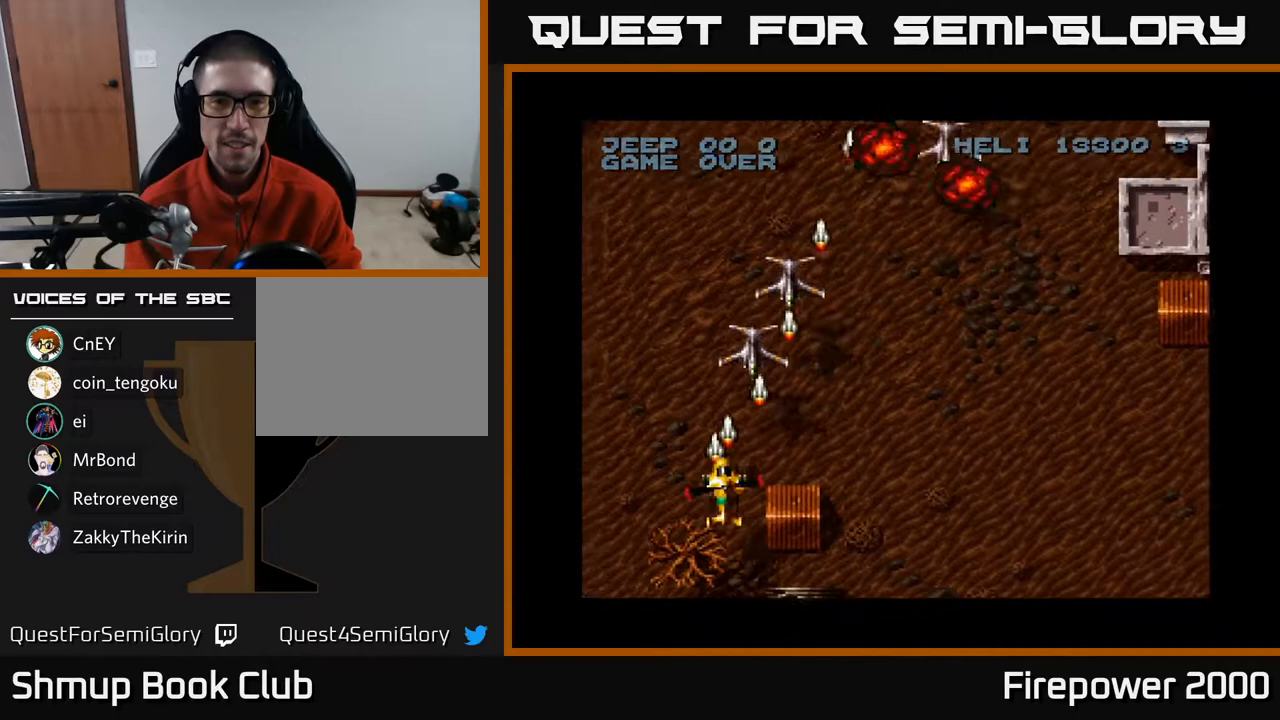
{"buttons": ["A", "DPAD_LEFT"], "left_stick": "center", "right_stick": "center", "events": [[267, "DPAD_RIGHT", "up"], [400, "DPAD_DOWN", "up"], [400, "DPAD_LEFT", "down"]]}
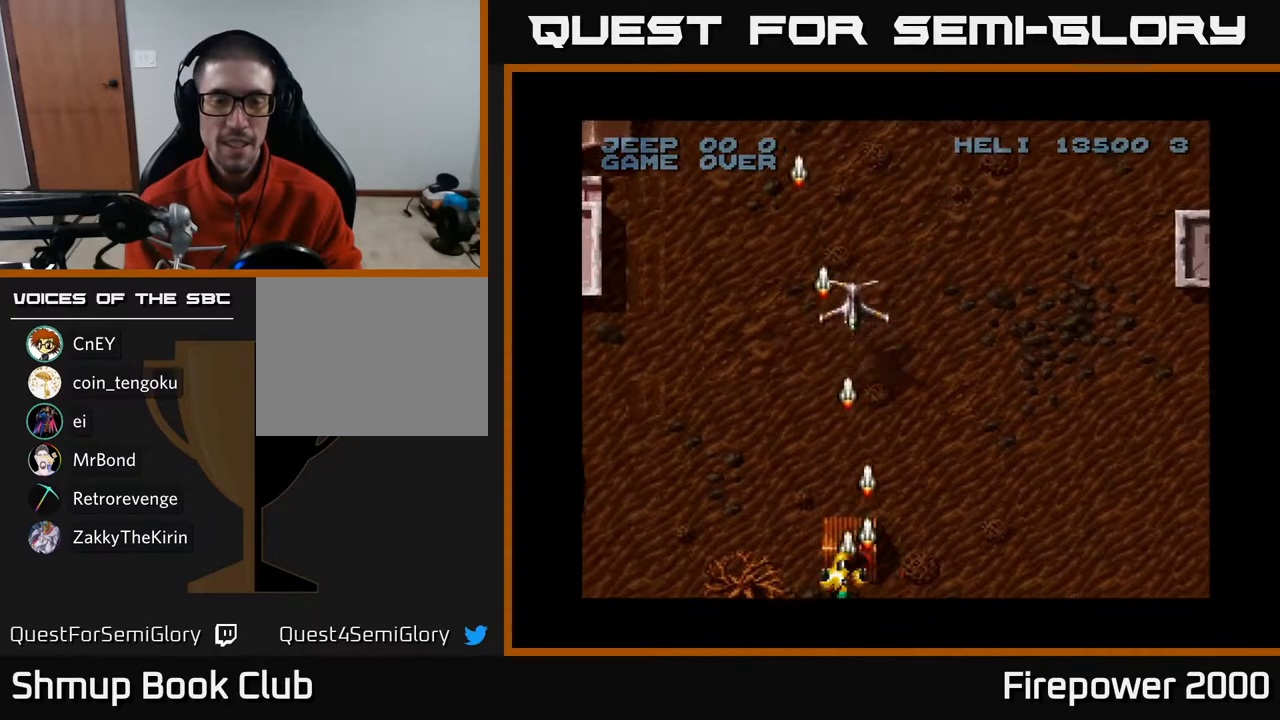
{"buttons": ["A", "DPAD_LEFT"], "left_stick": "center", "right_stick": "center", "events": []}
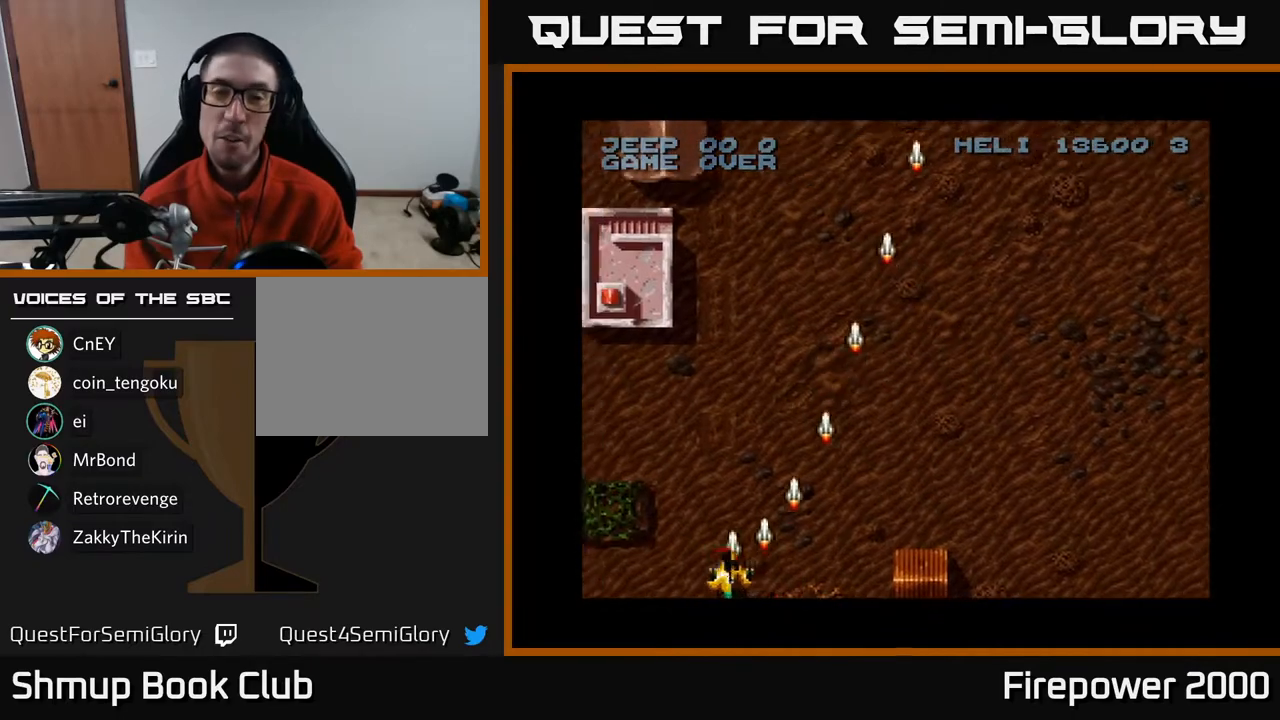
{"buttons": ["A", "DPAD_UP"], "left_stick": "center", "right_stick": "center", "events": [[100, "DPAD_UP", "down"], [200, "DPAD_LEFT", "up"]]}
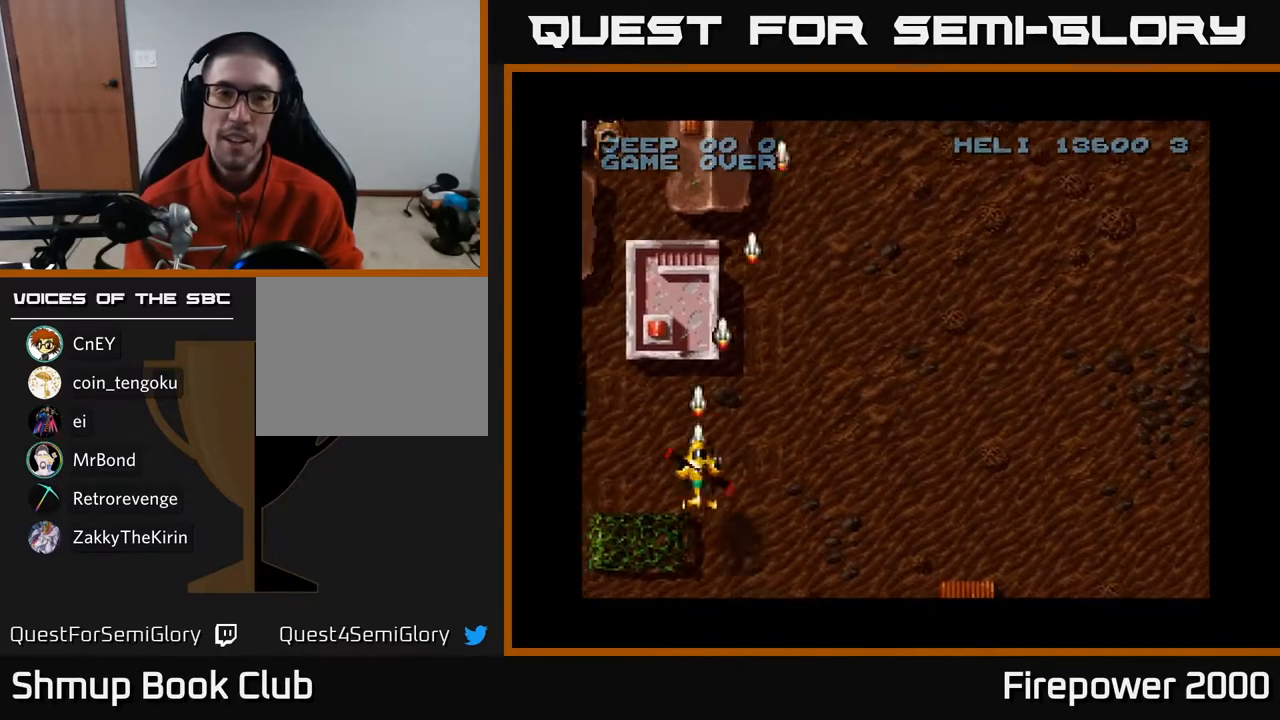
{"buttons": ["A", "DPAD_DOWN"], "left_stick": "center", "right_stick": "center", "events": [[67, "DPAD_LEFT", "down"], [67, "DPAD_UP", "up"], [300, "DPAD_DOWN", "down"], [317, "DPAD_LEFT", "up"]]}
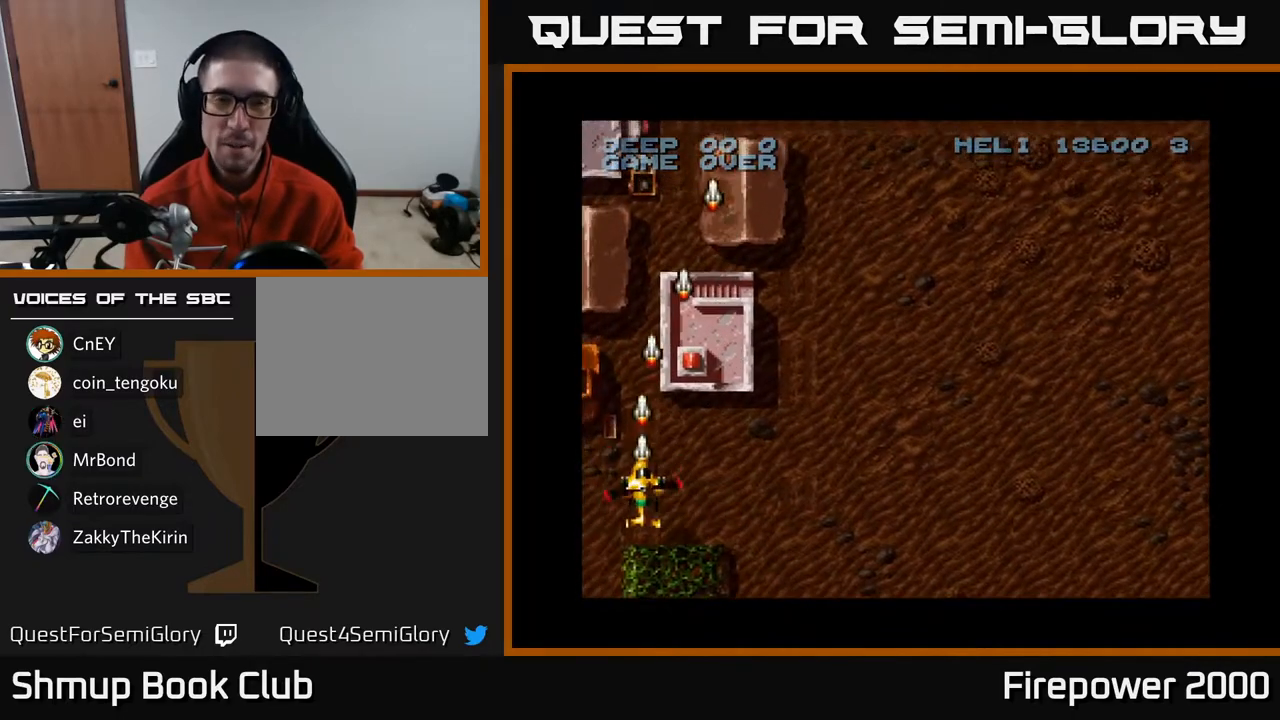
{"buttons": ["A", "DPAD_RIGHT"], "left_stick": "center", "right_stick": "center", "events": [[83, "DPAD_RIGHT", "down"], [133, "DPAD_DOWN", "up"]]}
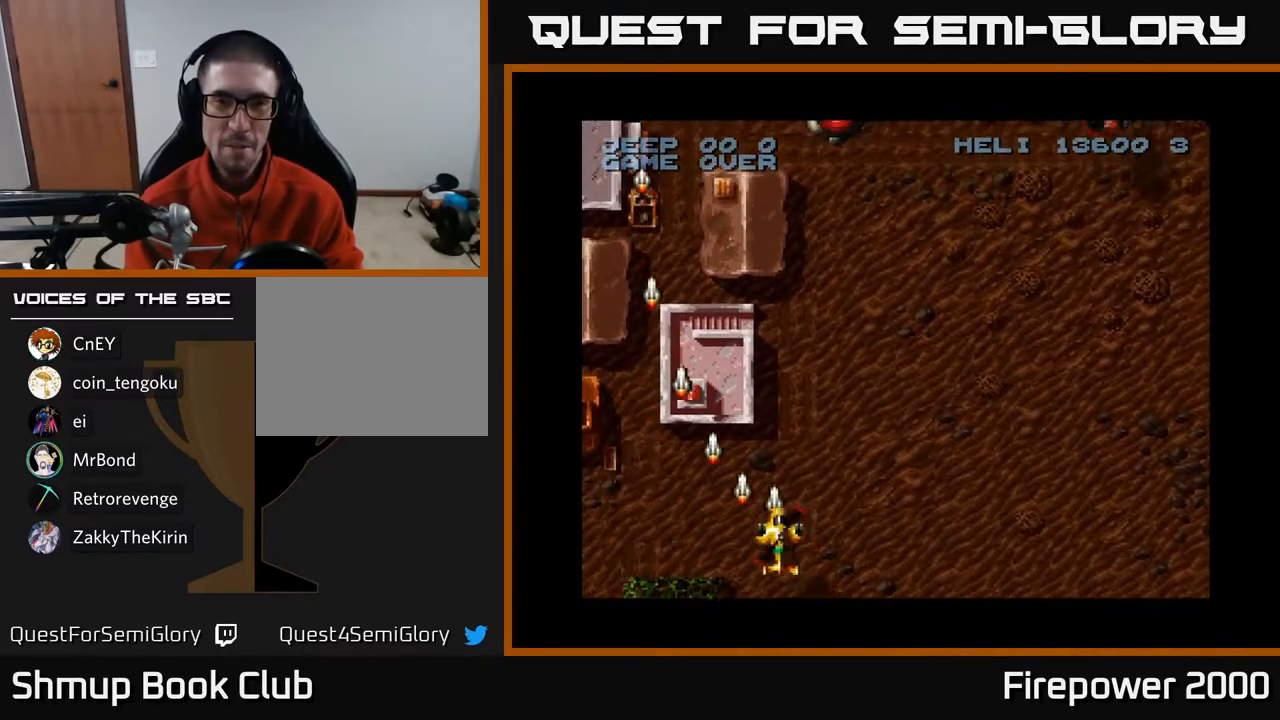
{"buttons": ["A", "DPAD_RIGHT"], "left_stick": "center", "right_stick": "center", "events": []}
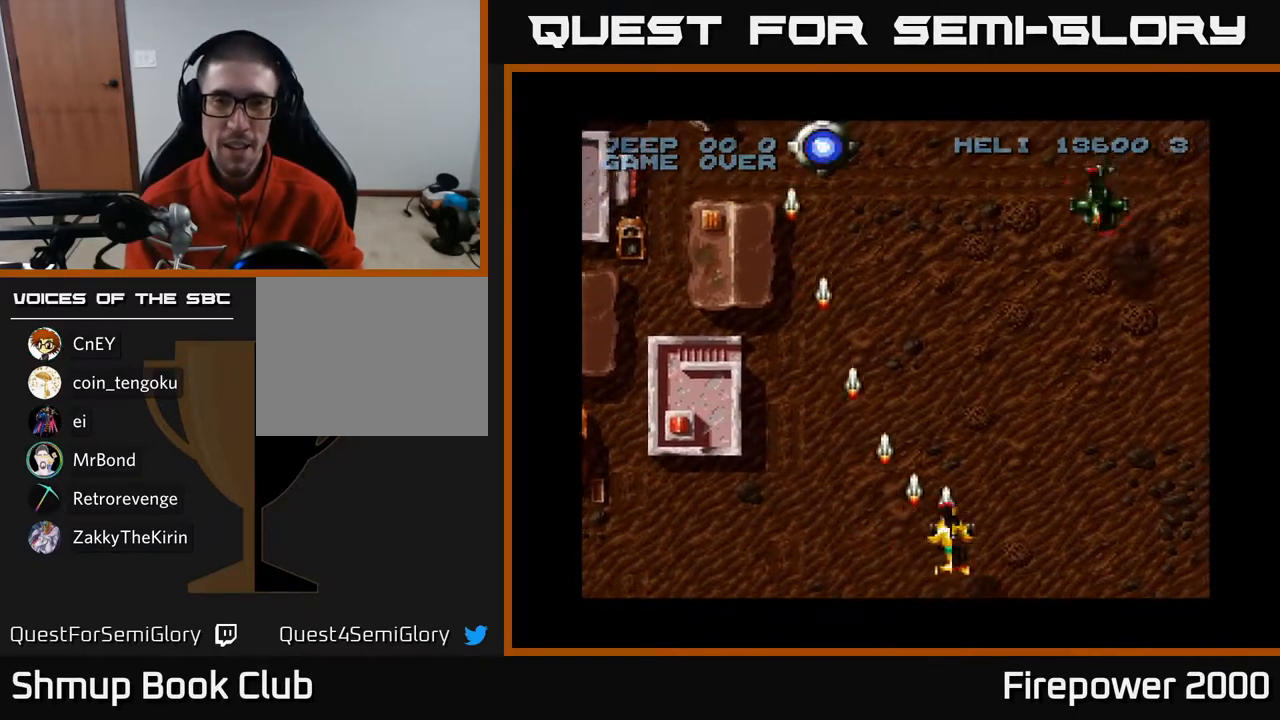
{"buttons": ["A", "DPAD_UP"], "left_stick": "center", "right_stick": "center", "events": [[317, "DPAD_UP", "down"], [350, "DPAD_RIGHT", "up"]]}
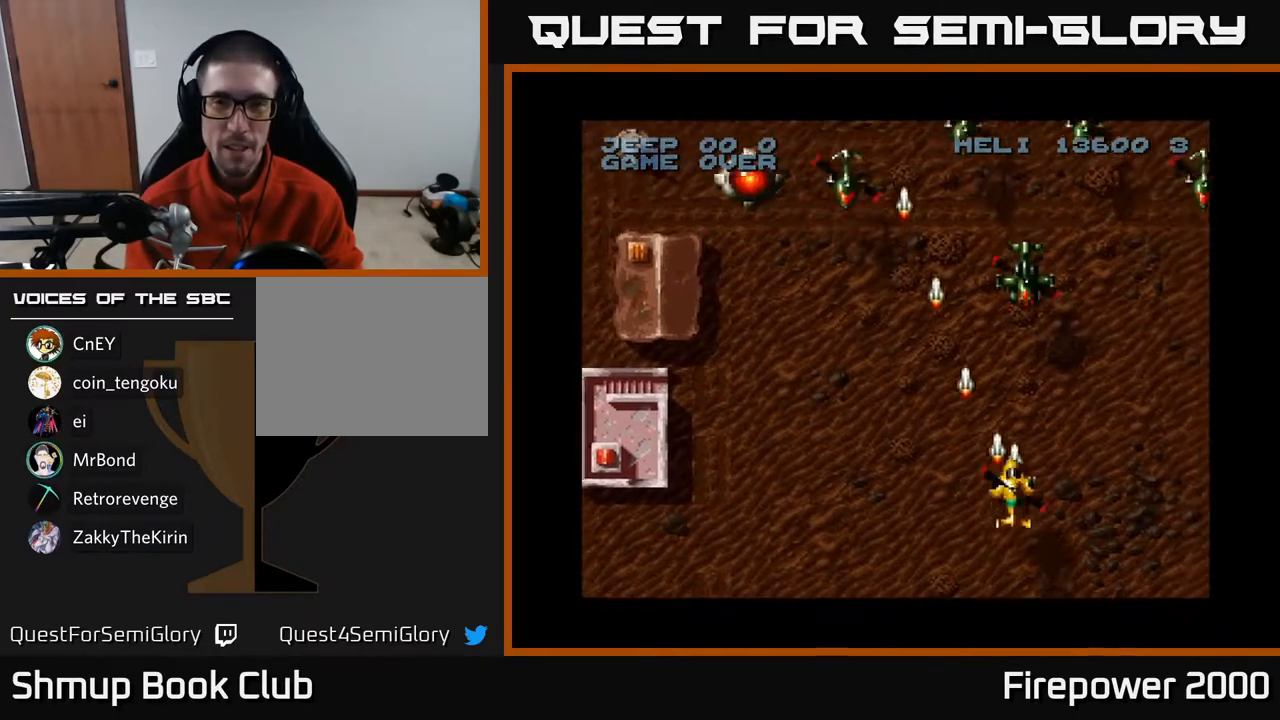
{"buttons": ["A", "DPAD_LEFT"], "left_stick": "center", "right_stick": "center", "events": [[117, "DPAD_UP", "up"], [133, "DPAD_RIGHT", "down"], [167, "DPAD_DOWN", "down"], [183, "DPAD_RIGHT", "up"], [267, "DPAD_LEFT", "down"], [333, "DPAD_DOWN", "up"]]}
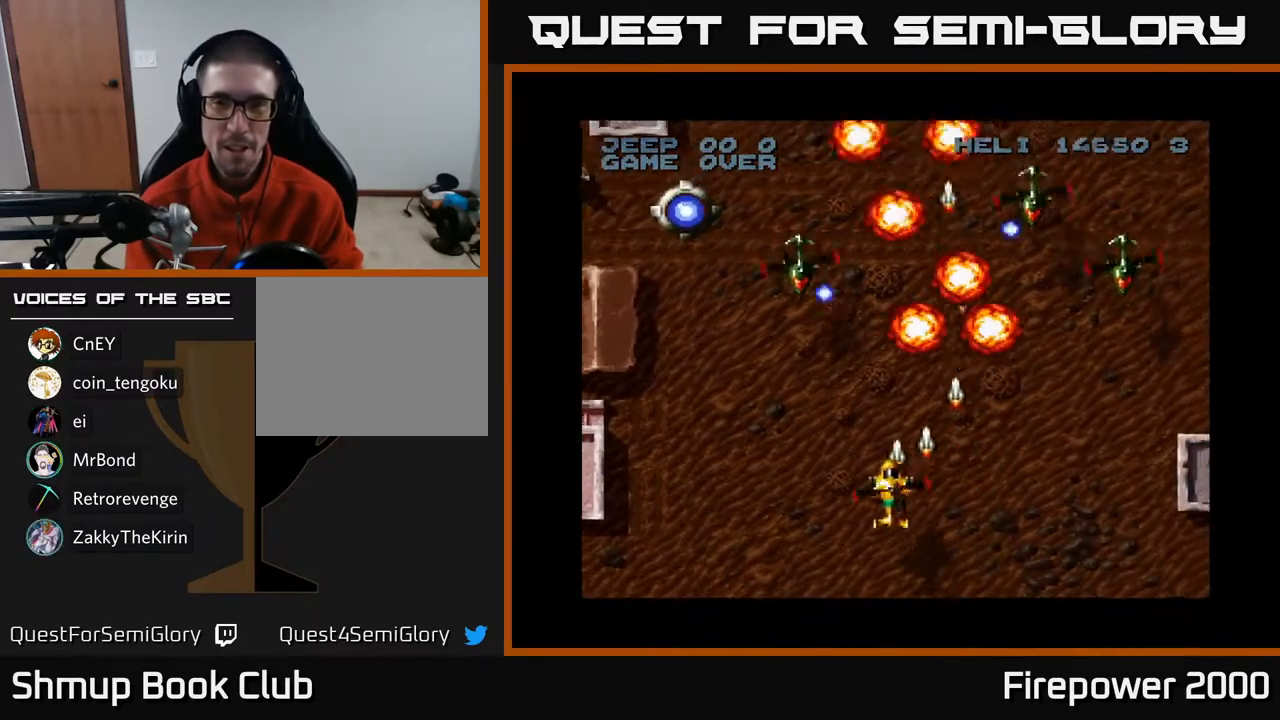
{"buttons": ["A", "DPAD_DOWN", "DPAD_LEFT"], "left_stick": "center", "right_stick": "center", "events": [[367, "DPAD_DOWN", "down"]]}
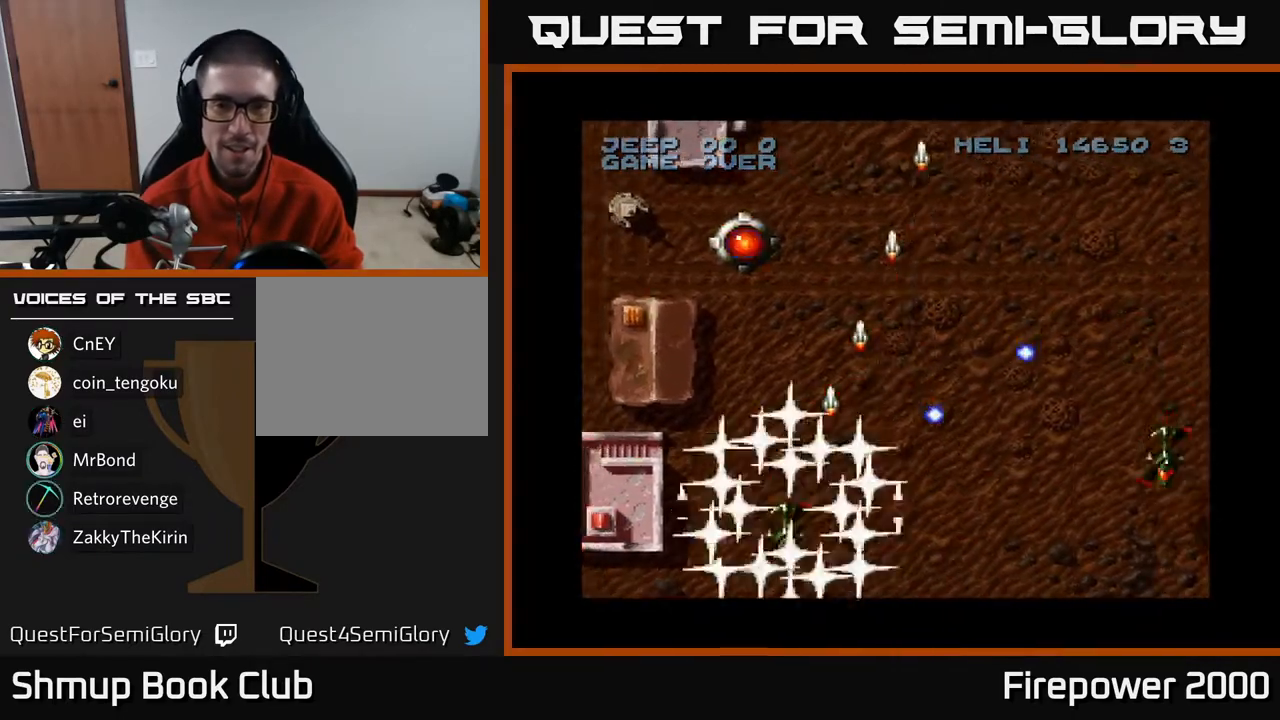
{"buttons": [], "left_stick": "center", "right_stick": "center", "events": [[250, "DPAD_DOWN", "up"], [383, "DPAD_LEFT", "up"], [500, "A", "up"]]}
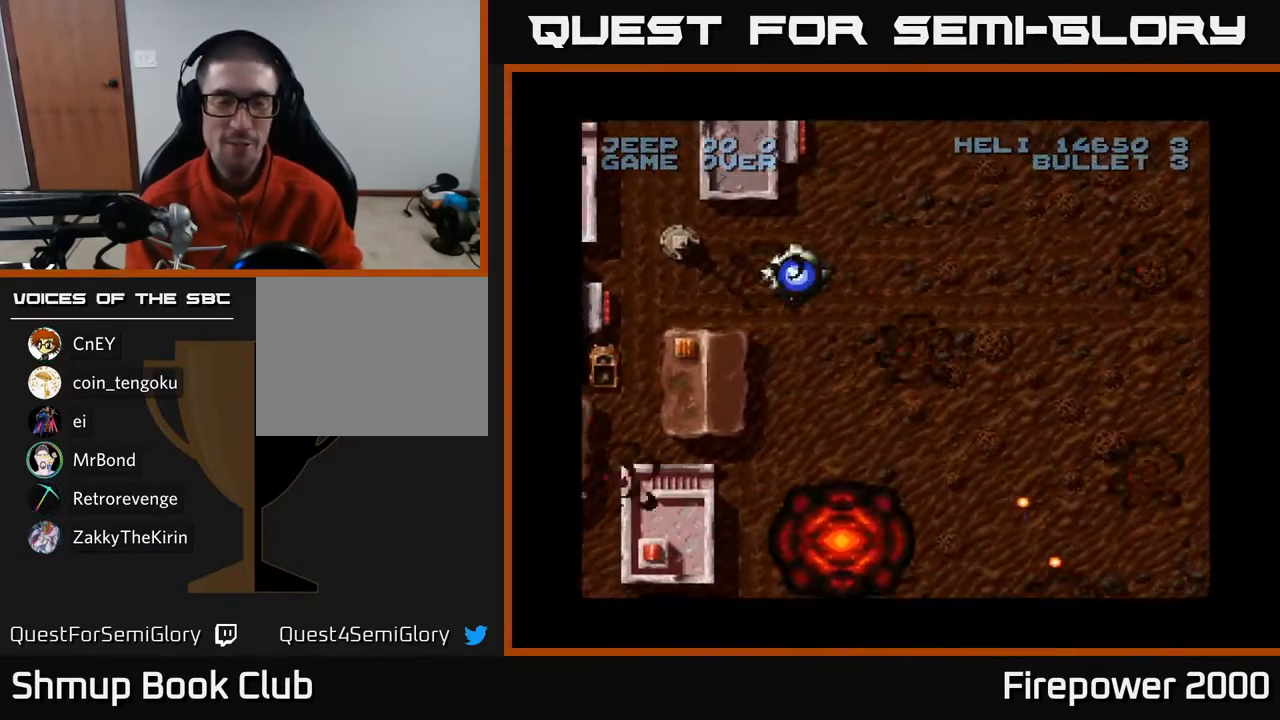
{"buttons": [], "left_stick": "center", "right_stick": "center", "events": []}
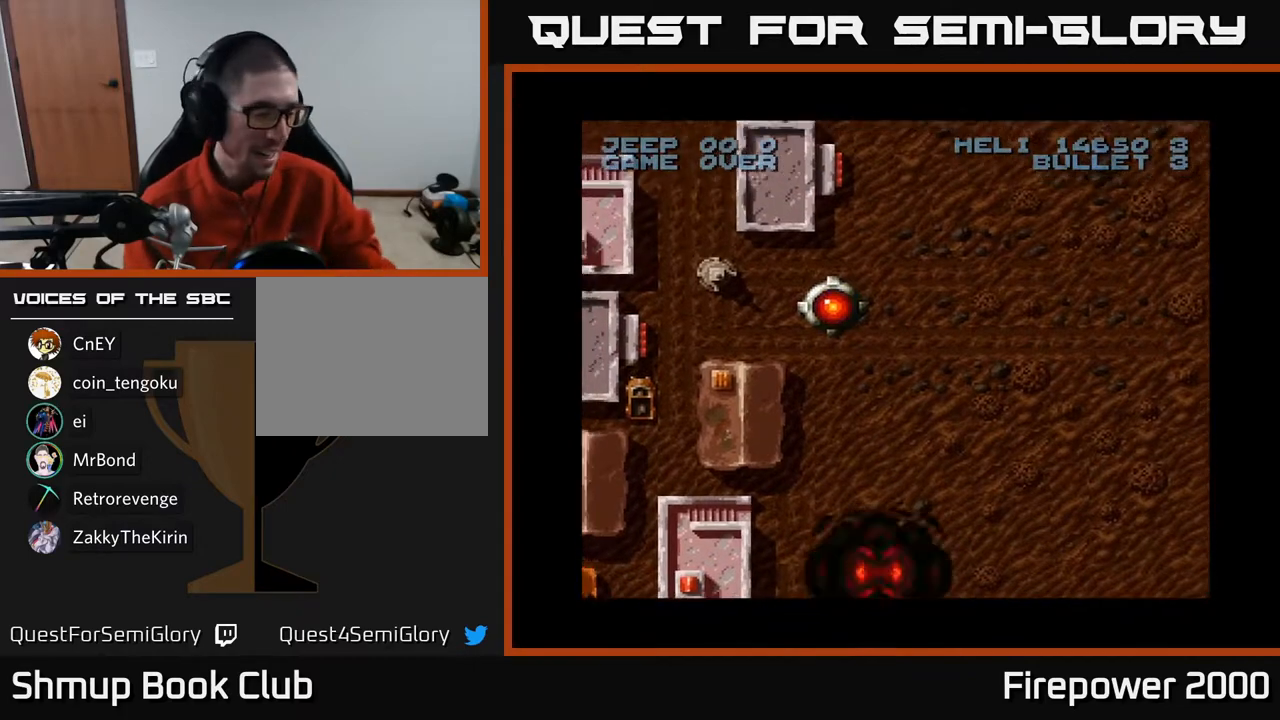
{"buttons": [], "left_stick": "center", "right_stick": "center", "events": []}
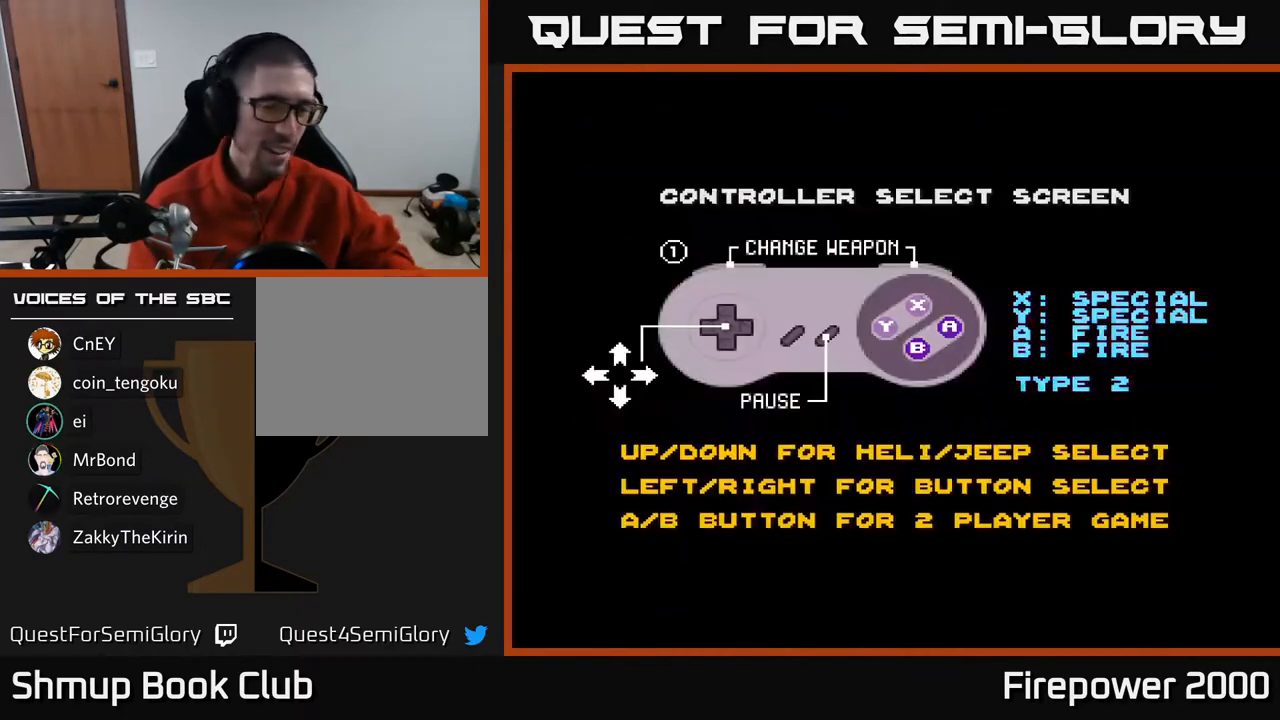
{"buttons": ["START"], "left_stick": "center", "right_stick": "center", "events": [[433, "START", "down"]]}
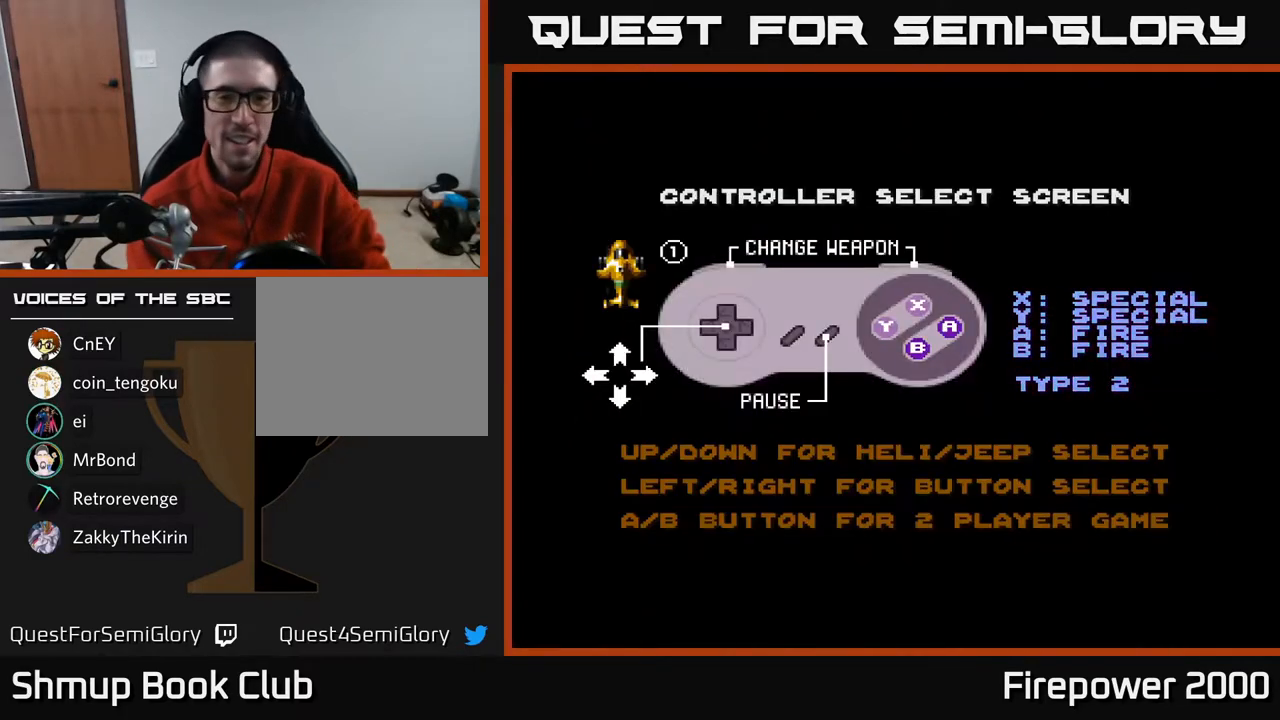
{"buttons": [], "left_stick": "center", "right_stick": "center", "events": [[100, "START", "up"]]}
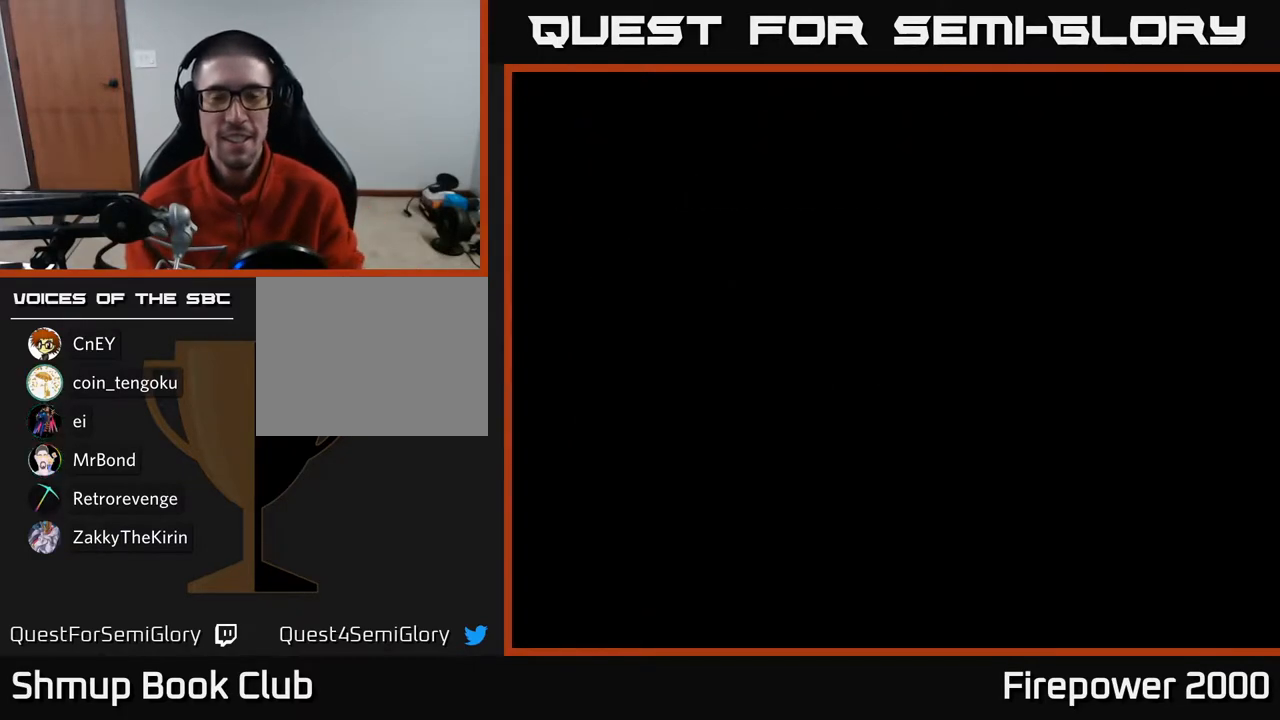
{"buttons": [], "left_stick": "center", "right_stick": "center", "events": []}
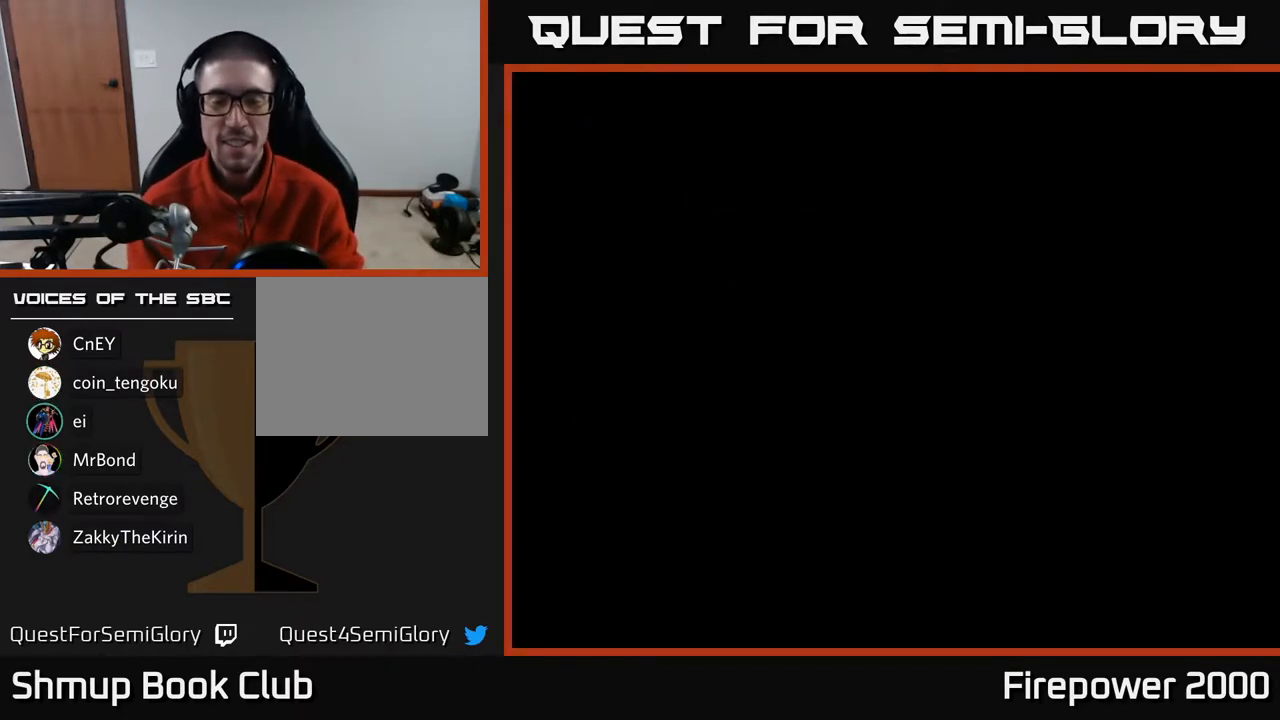
{"buttons": ["A", "X"], "left_stick": "center", "right_stick": "center", "events": [[383, "A", "down"], [400, "X", "down"]]}
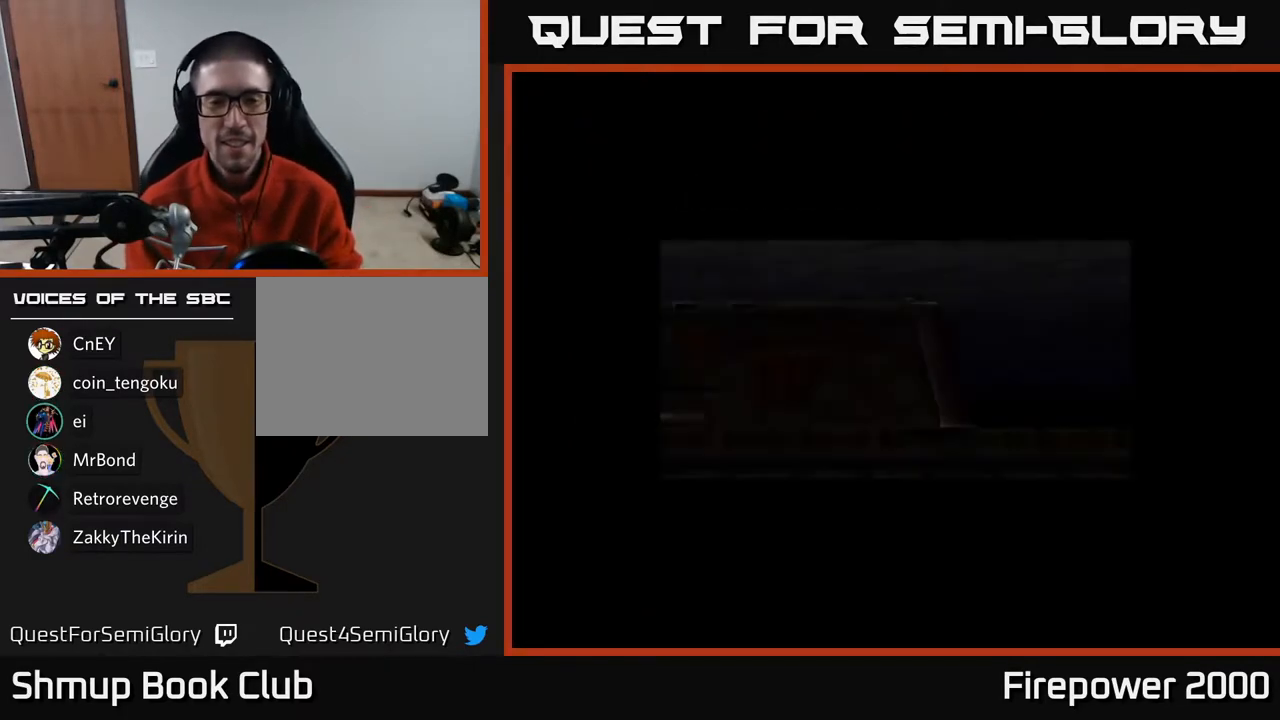
{"buttons": ["A", "X"], "left_stick": "center", "right_stick": "center", "events": [[67, "X", "up"], [150, "X", "down"], [183, "A", "up"], [283, "A", "down"], [317, "X", "up"], [383, "X", "down"], [433, "A", "up"], [500, "A", "down"]]}
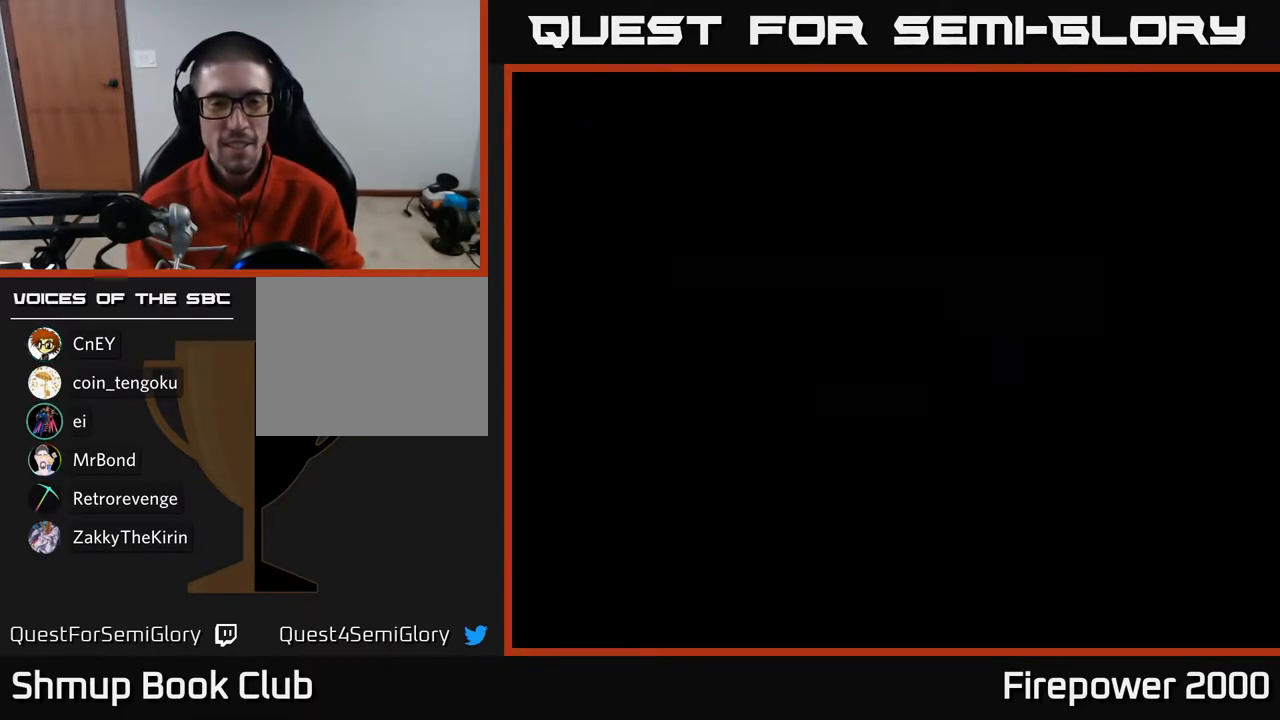
{"buttons": [], "left_stick": "center", "right_stick": "center", "events": [[50, "X", "up"], [150, "A", "up"], [150, "X", "down"], [283, "X", "up"]]}
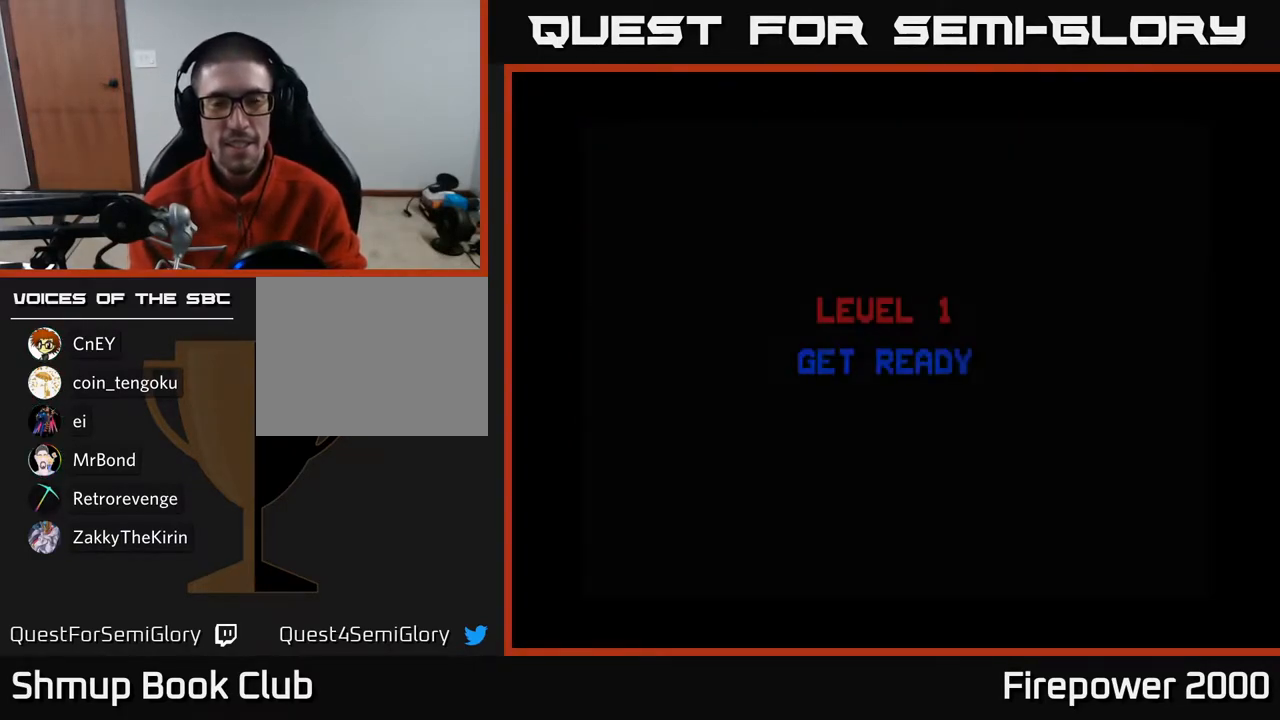
{"buttons": ["A", "X"], "left_stick": "center", "right_stick": "center", "events": [[350, "X", "down"], [367, "A", "down"]]}
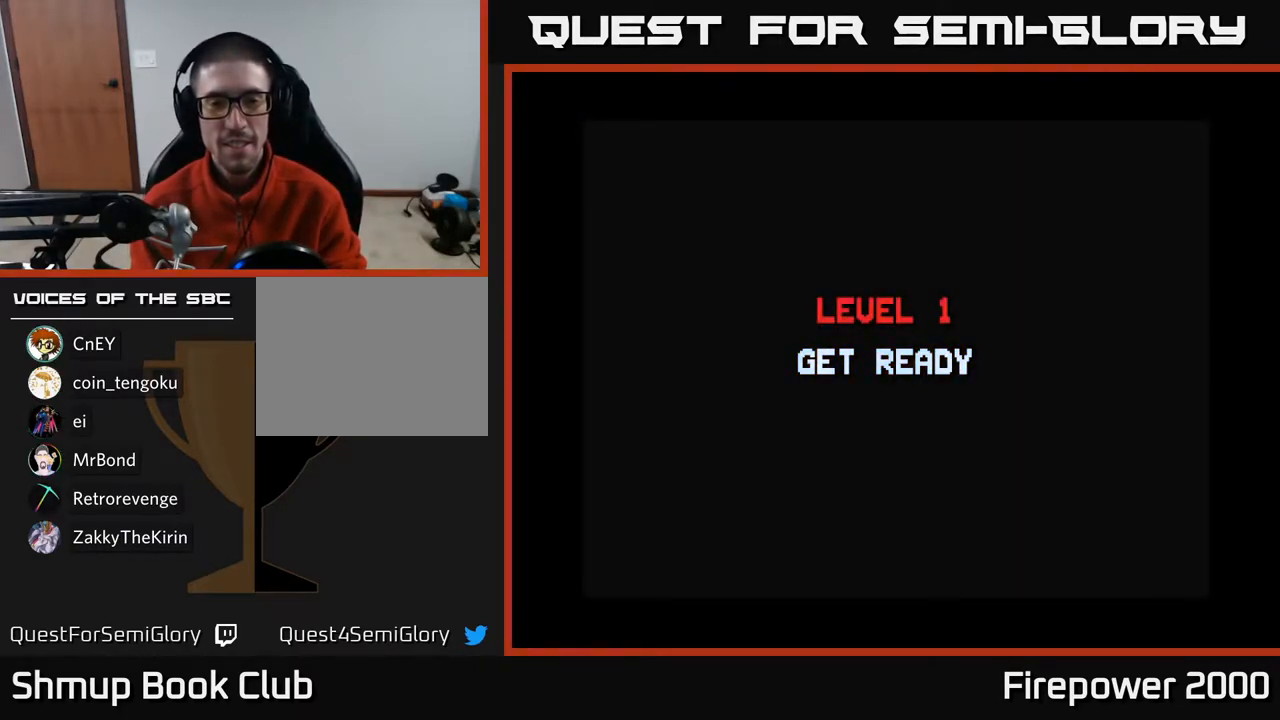
{"buttons": ["A"], "left_stick": "center", "right_stick": "center", "events": [[67, "X", "up"], [100, "A", "up"], [117, "X", "down"], [250, "A", "down"], [250, "X", "up"], [350, "X", "down"], [367, "A", "up"], [433, "A", "down"], [467, "X", "up"]]}
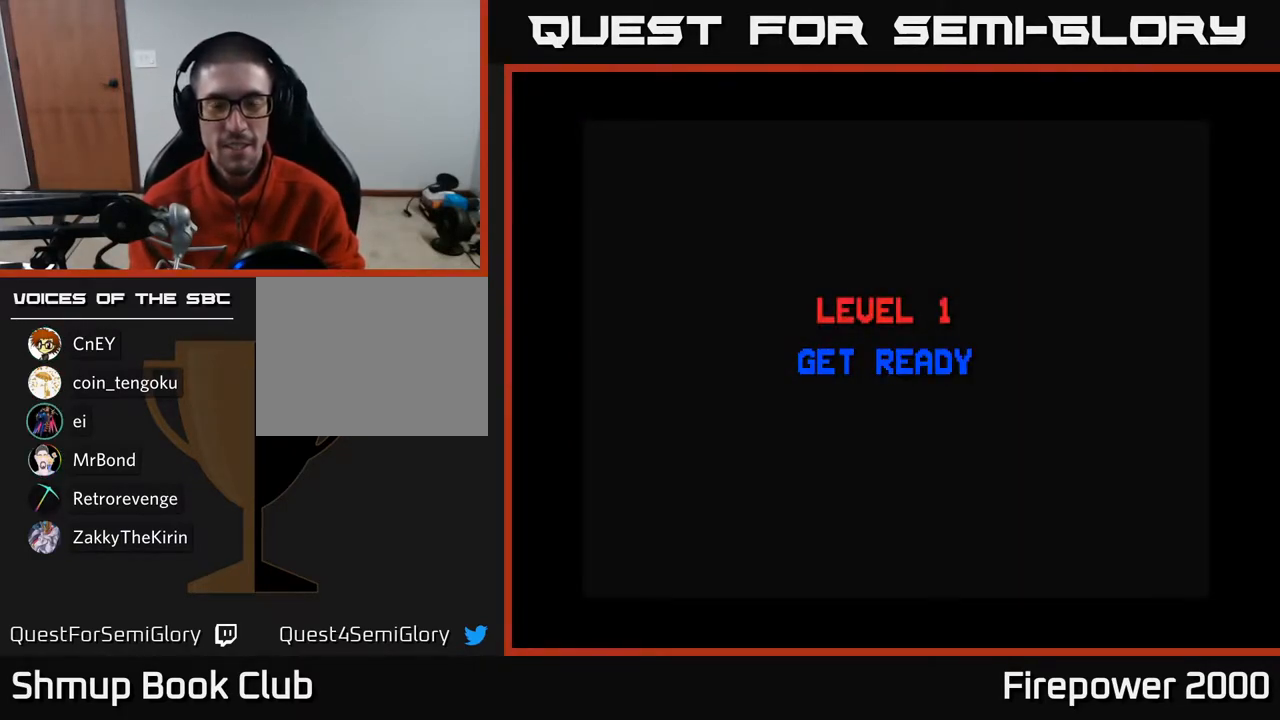
{"buttons": ["A"], "left_stick": "center", "right_stick": "center", "events": [[67, "X", "down"], [100, "A", "up"], [167, "A", "down"], [200, "X", "up"], [283, "X", "down"], [317, "A", "up"], [383, "A", "down"], [433, "X", "up"]]}
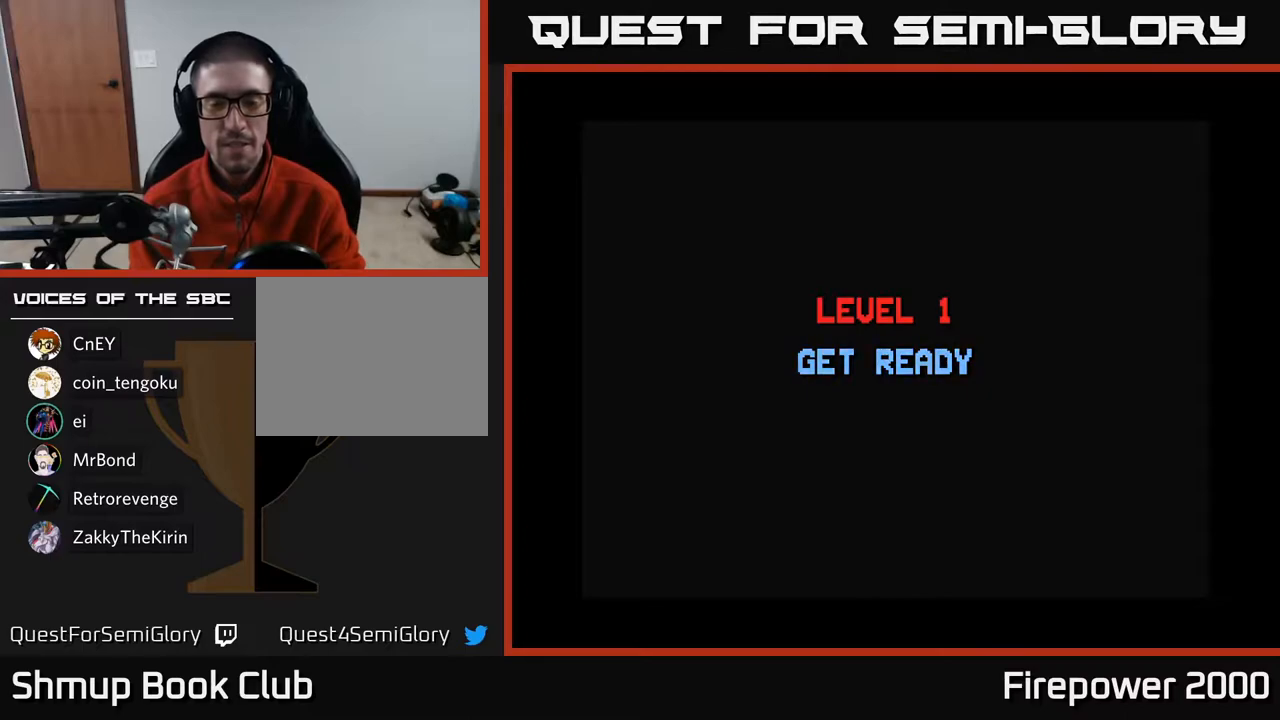
{"buttons": ["X"], "left_stick": "center", "right_stick": "center", "events": [[17, "X", "down"], [33, "A", "up"], [133, "A", "down"], [167, "X", "up"], [250, "X", "down"], [267, "A", "up"], [333, "A", "down"], [367, "X", "up"], [467, "X", "down"], [500, "A", "up"]]}